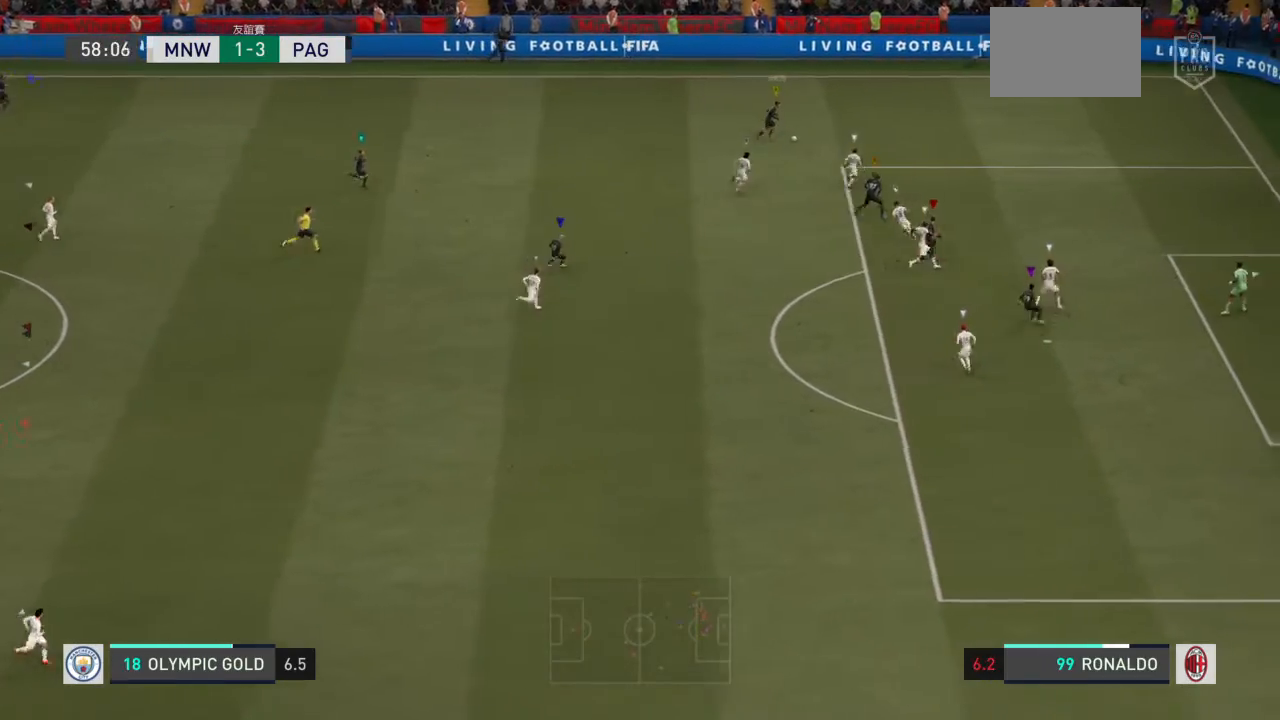
Gameplay with a controller (PlayStation layout); each line is a JSON object with the inputs held at the frame after it. "events" lists button and stick changes between this image and that frame as [ms after this image, input, new state], when the widget could be followed in between. Not read: L2 L3 R3.
{"buttons": ["L1"], "left_stick": "center", "right_stick": "center", "events": []}
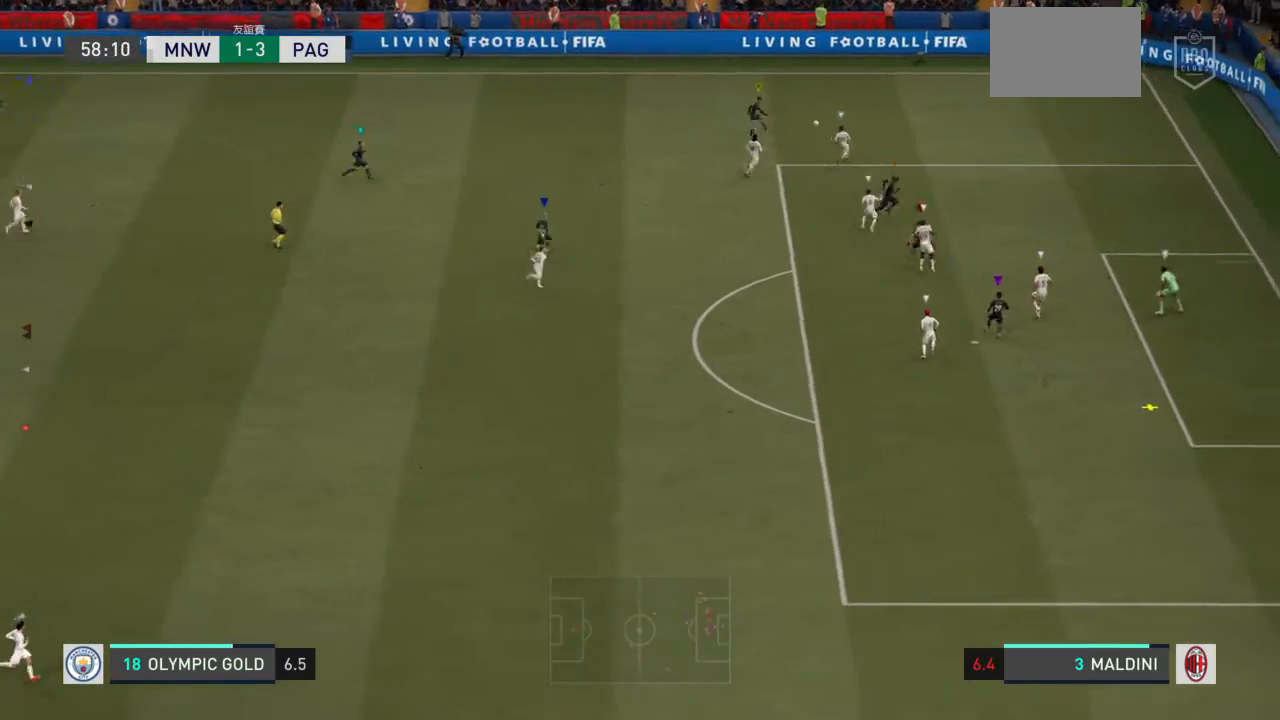
{"buttons": ["L1"], "left_stick": "center", "right_stick": "center", "events": []}
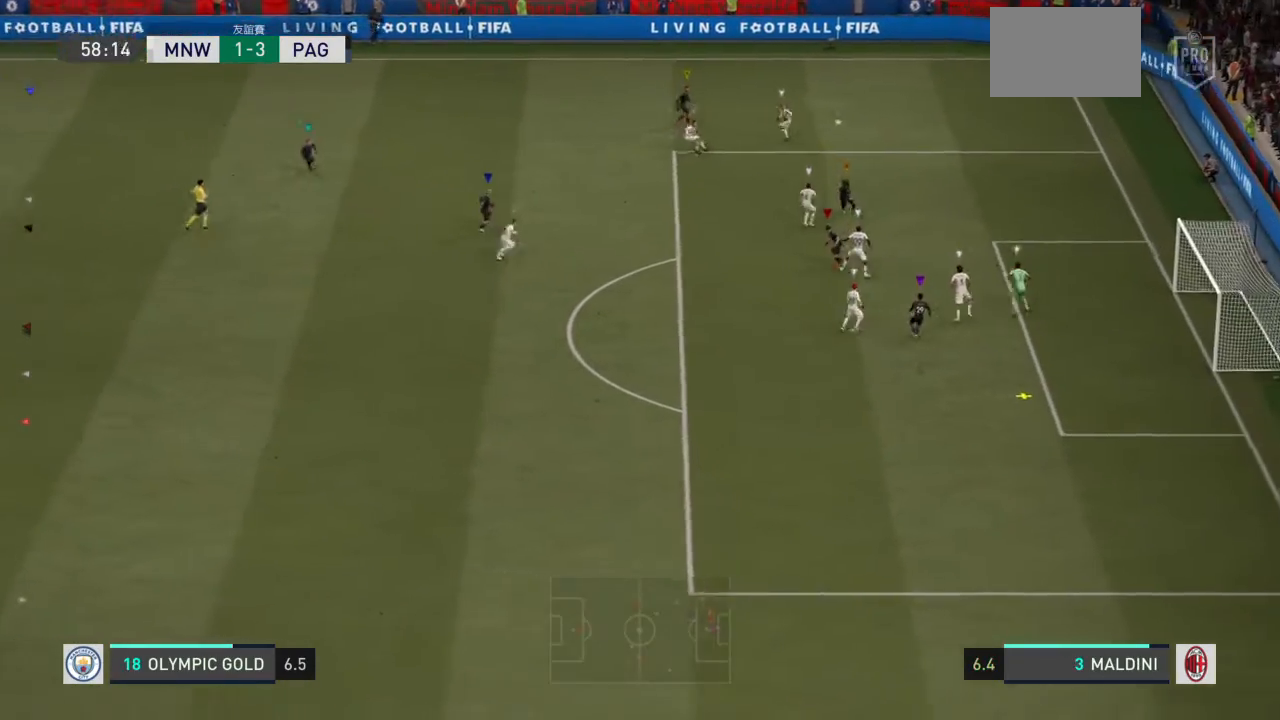
{"buttons": ["L1"], "left_stick": "center", "right_stick": "center", "events": []}
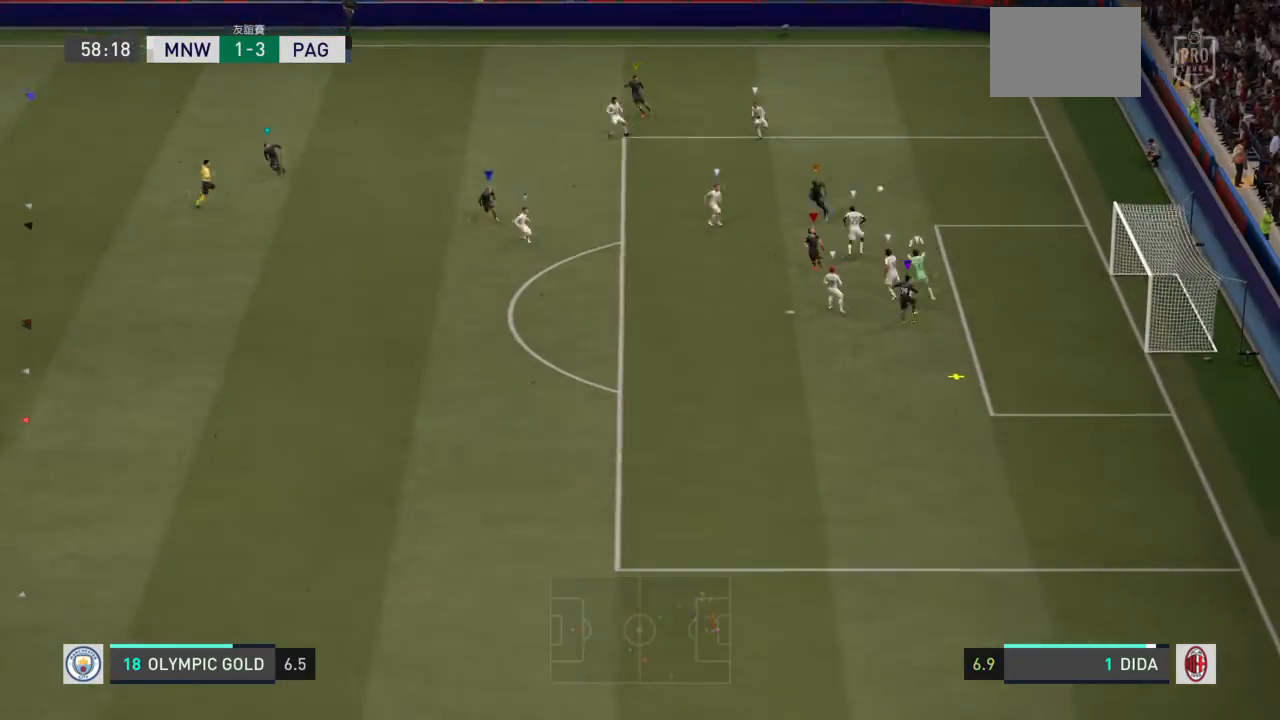
{"buttons": ["L1"], "left_stick": "center", "right_stick": "center", "events": []}